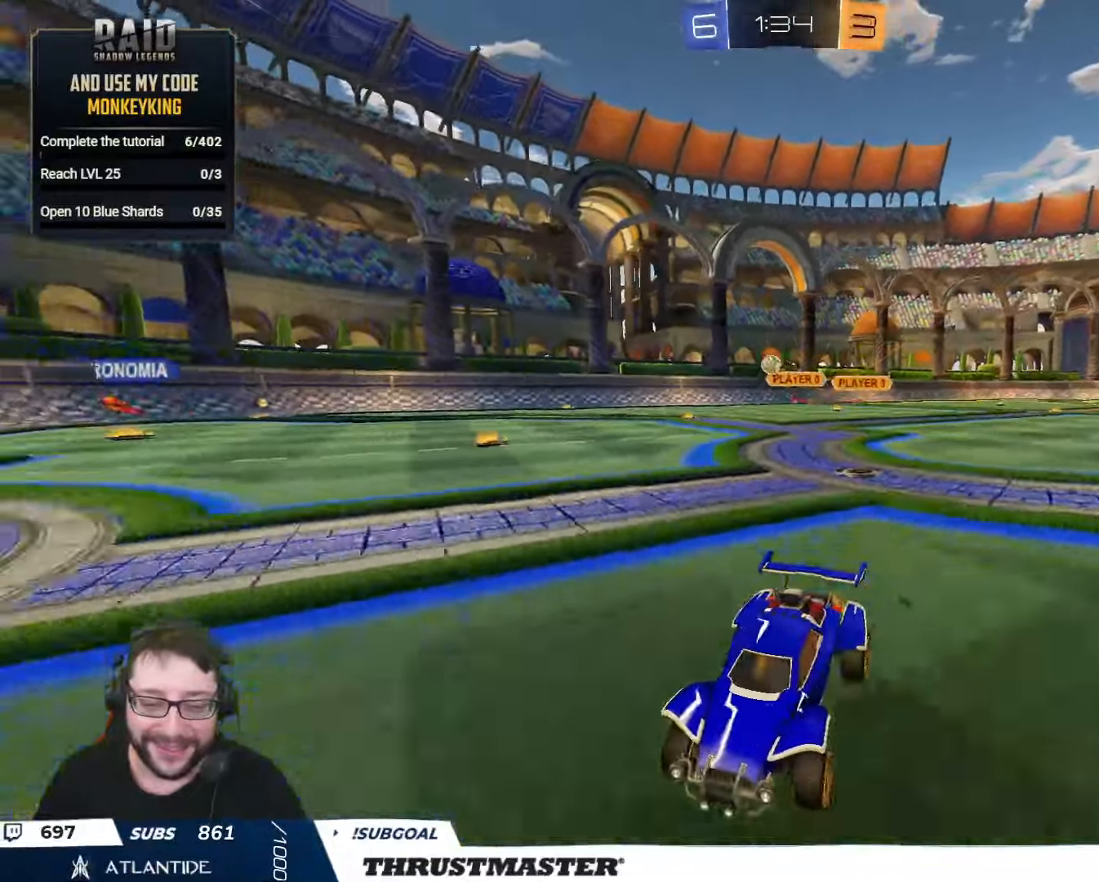
Gameplay with a controller (Xbox layout); each line is a JSON object with the inputs held at the frame after it. "events" lists button and stick changes between this image and that frame as [ms after this image, input, new state], when the widget could be followed in between.
{"buttons": ["R2"], "left_stick": "right", "right_stick": "center", "events": [[33, "left_stick", "right"]]}
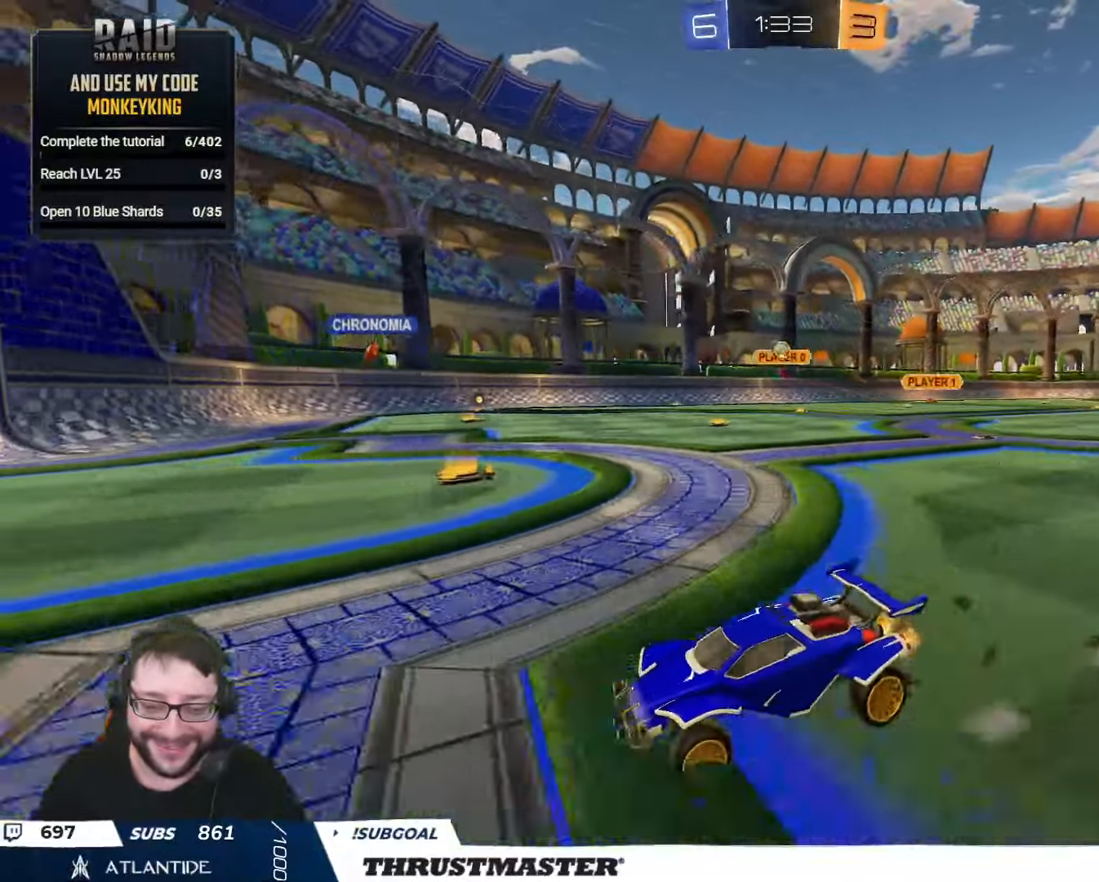
{"buttons": ["R2"], "left_stick": "right", "right_stick": "center", "events": [[16, "left_stick", "center"], [83, "R2", "up"], [116, "left_stick", "right"], [216, "L2", "down"], [250, "R2", "down"], [333, "L2", "up"]]}
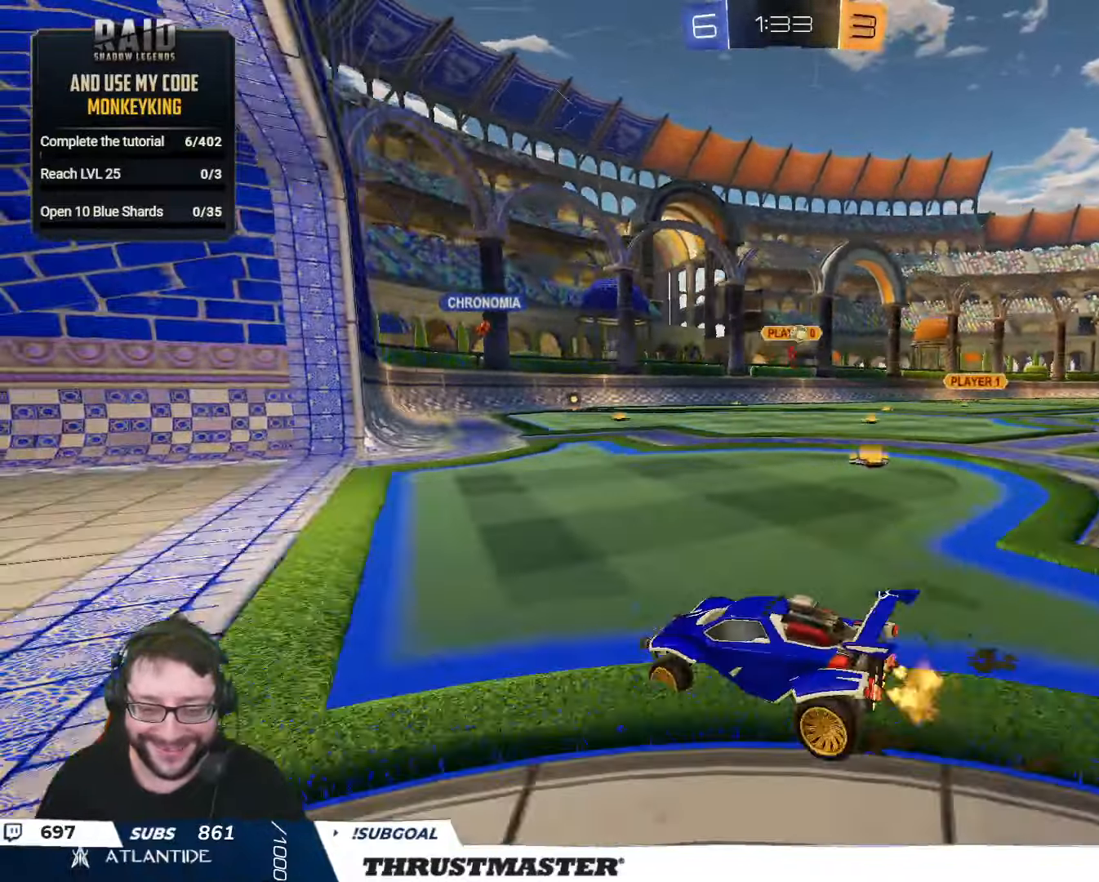
{"buttons": ["R2"], "left_stick": "right", "right_stick": "center", "events": [[216, "R2", "up"], [250, "left_stick", "down-right"], [366, "left_stick", "right"], [433, "R2", "down"]]}
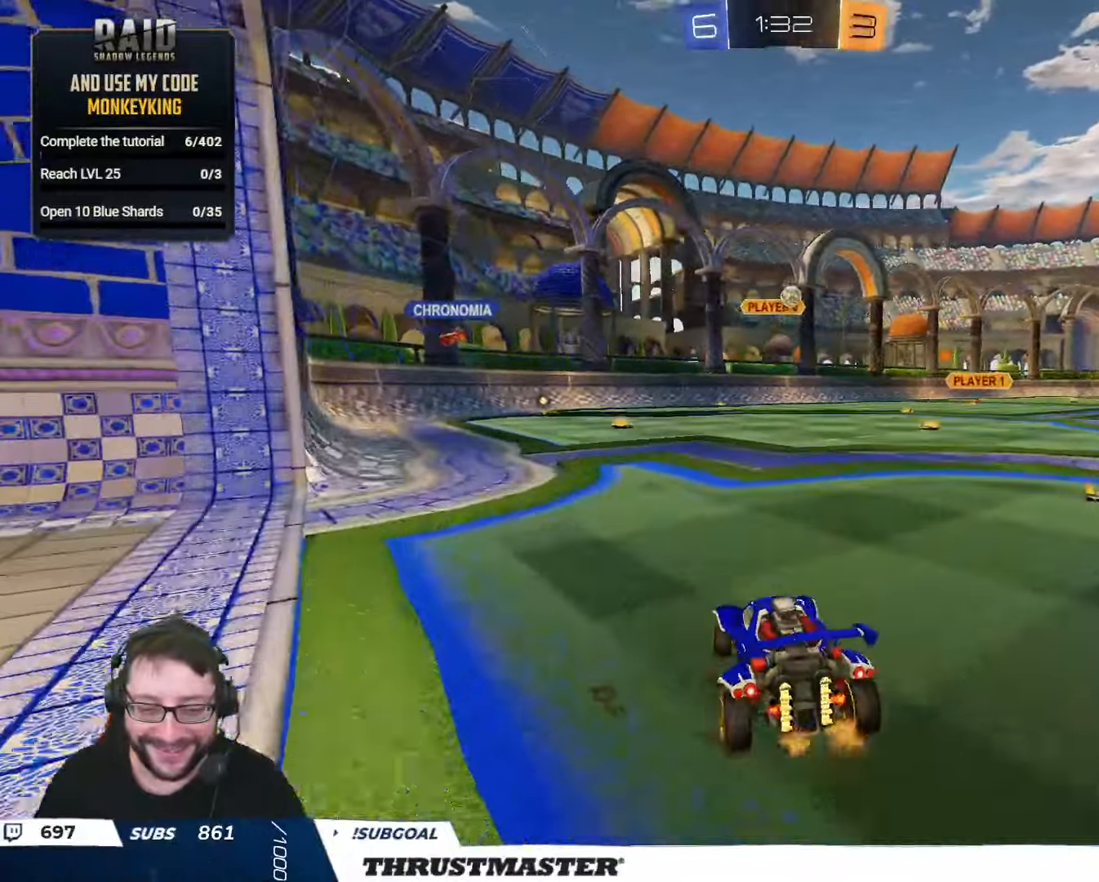
{"buttons": ["R2"], "left_stick": "down-left", "right_stick": "center", "events": [[16, "left_stick", "center"], [66, "R2", "up"], [83, "left_stick", "down"], [300, "left_stick", "down-left"], [466, "R2", "down"]]}
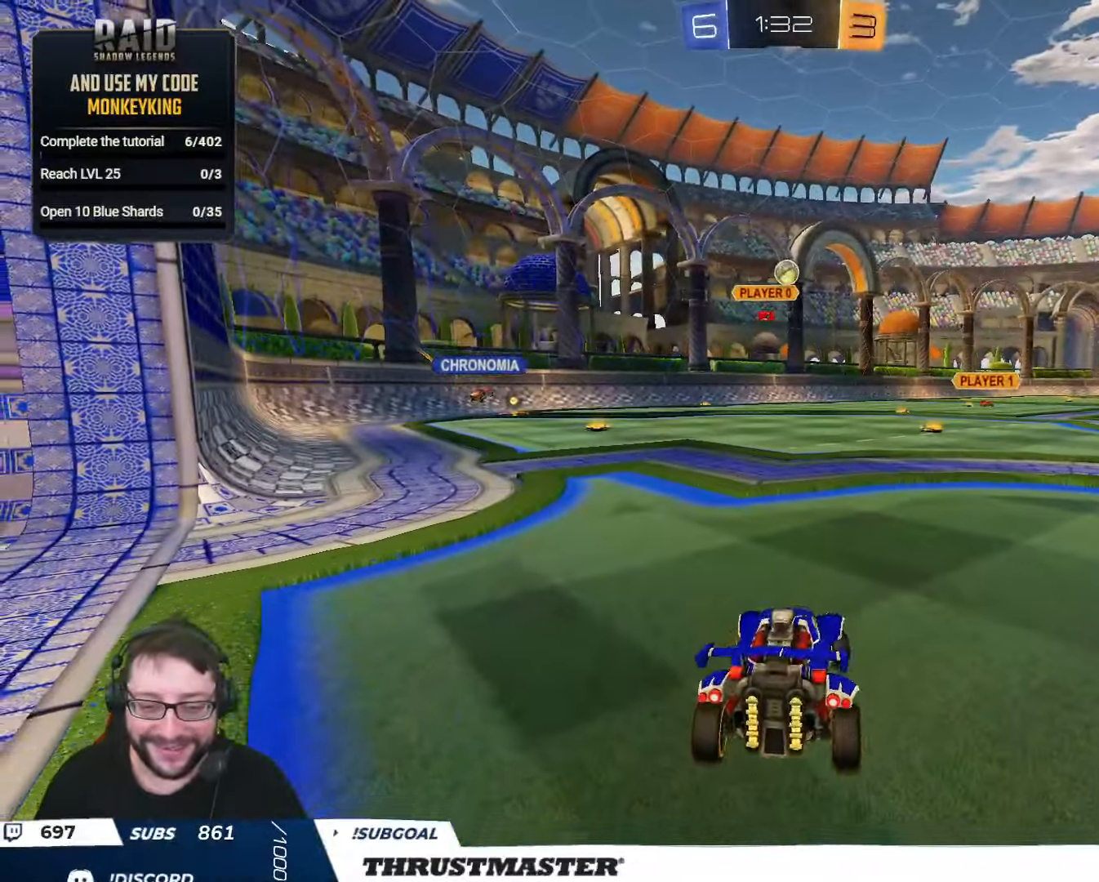
{"buttons": [], "left_stick": "center", "right_stick": "center", "events": [[66, "left_stick", "right"], [200, "left_stick", "center"], [483, "R2", "up"]]}
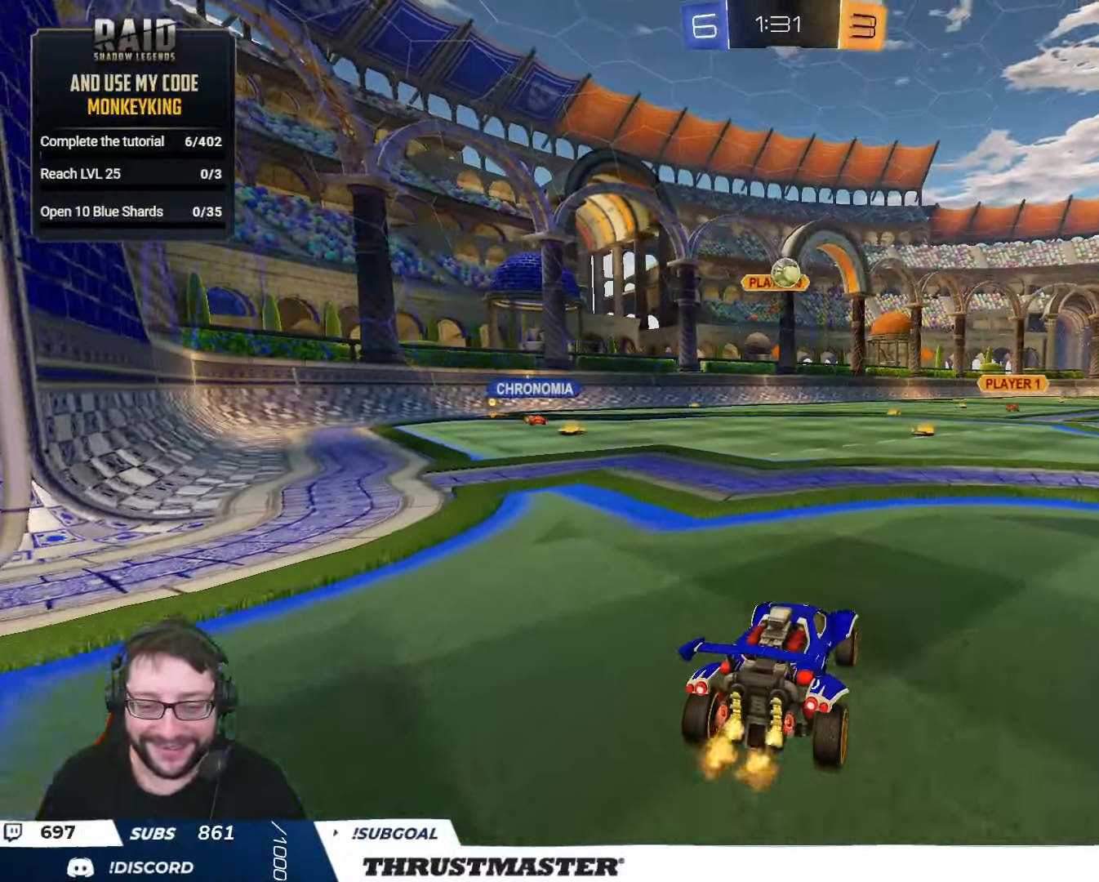
{"buttons": ["B", "R2"], "left_stick": "left", "right_stick": "center", "events": [[216, "left_stick", "up-right"], [266, "left_stick", "up"], [283, "R2", "down"], [416, "B", "down"], [416, "left_stick", "left"]]}
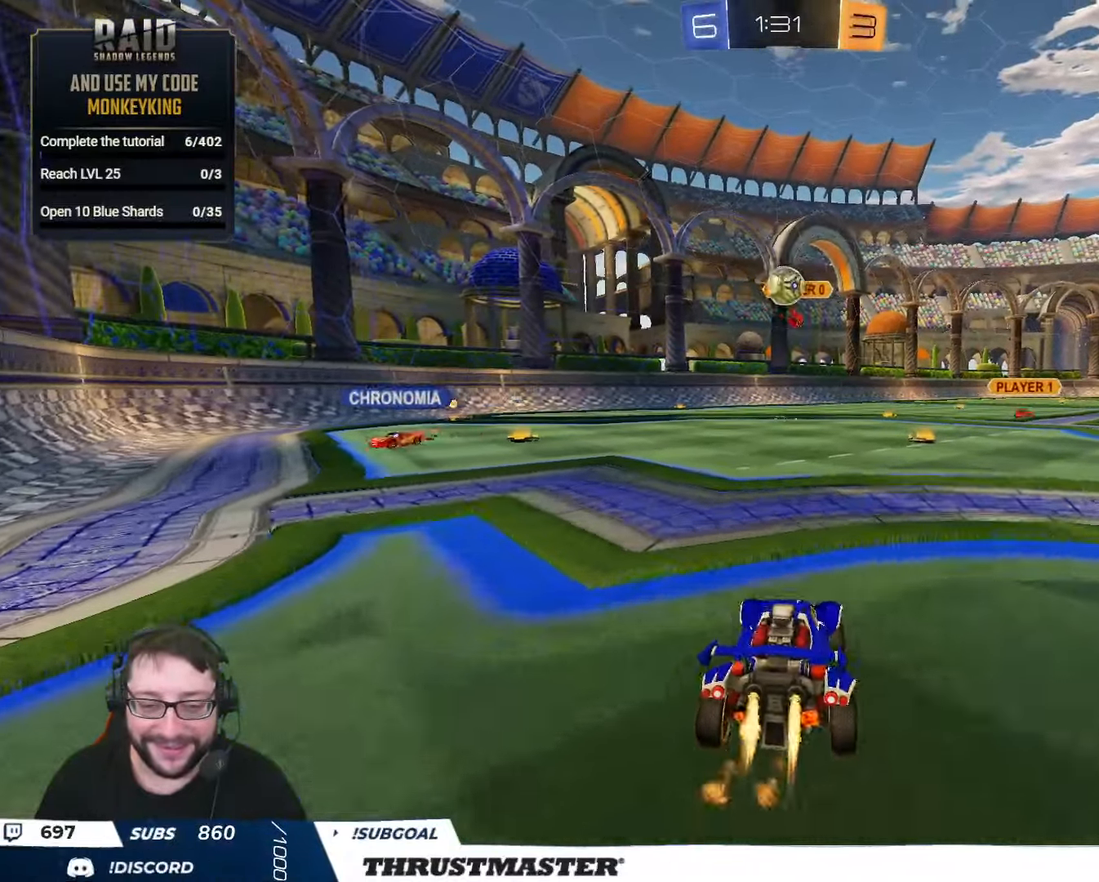
{"buttons": ["B", "R2"], "left_stick": "center", "right_stick": "center", "events": [[16, "left_stick", "center"], [283, "left_stick", "right"], [350, "left_stick", "center"]]}
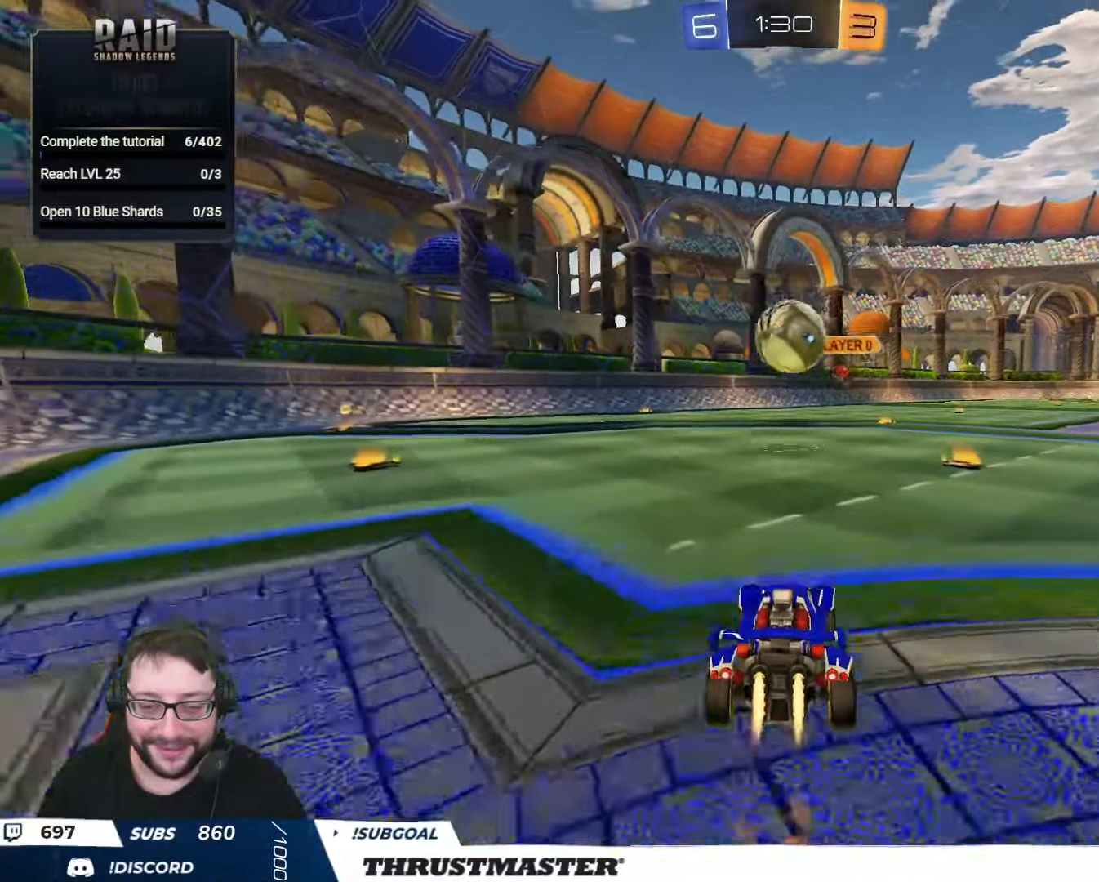
{"buttons": ["B", "Y", "L2", "R2"], "left_stick": "down", "right_stick": "center", "events": [[83, "left_stick", "down-left"], [100, "A", "down"], [216, "A", "up"], [250, "B", "up"], [266, "left_stick", "up-right"], [283, "L2", "down"], [317, "A", "down"], [317, "B", "down"], [383, "left_stick", "down"], [417, "A", "up"], [467, "Y", "down"]]}
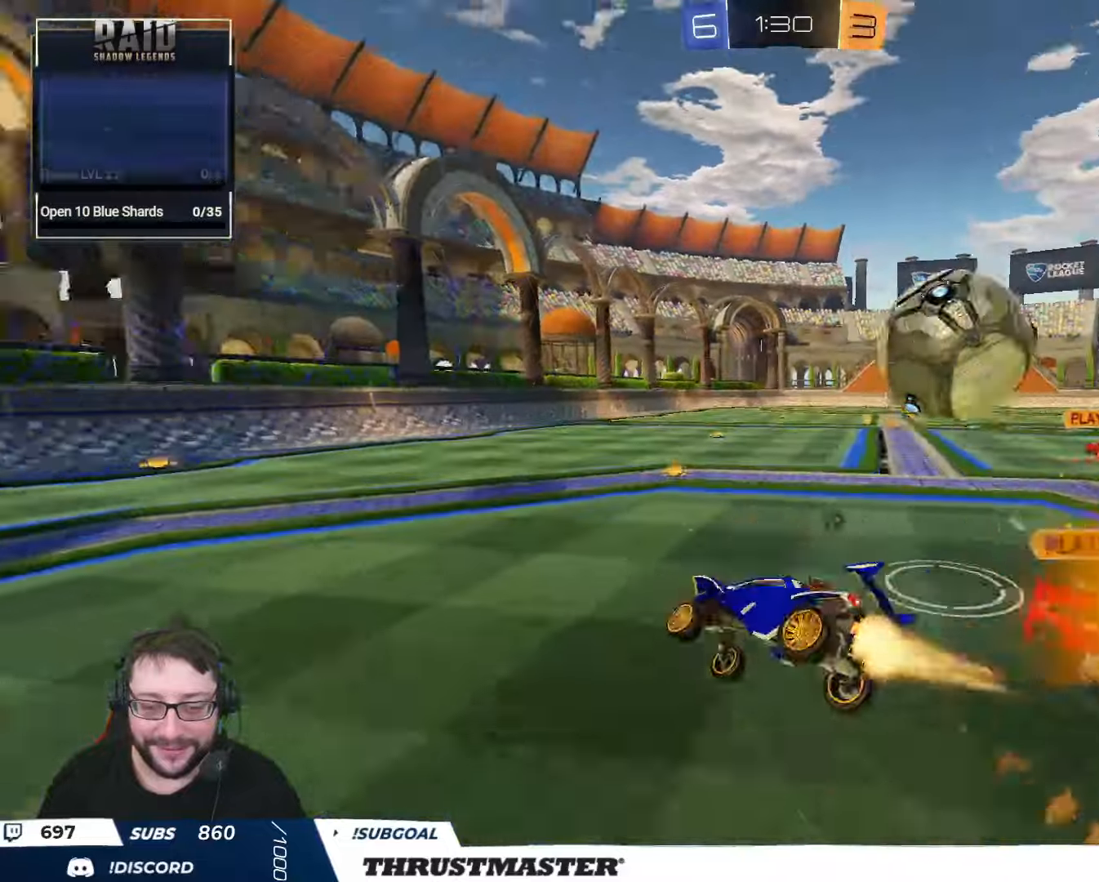
{"buttons": ["L2", "R2"], "left_stick": "down-right", "right_stick": "center"}
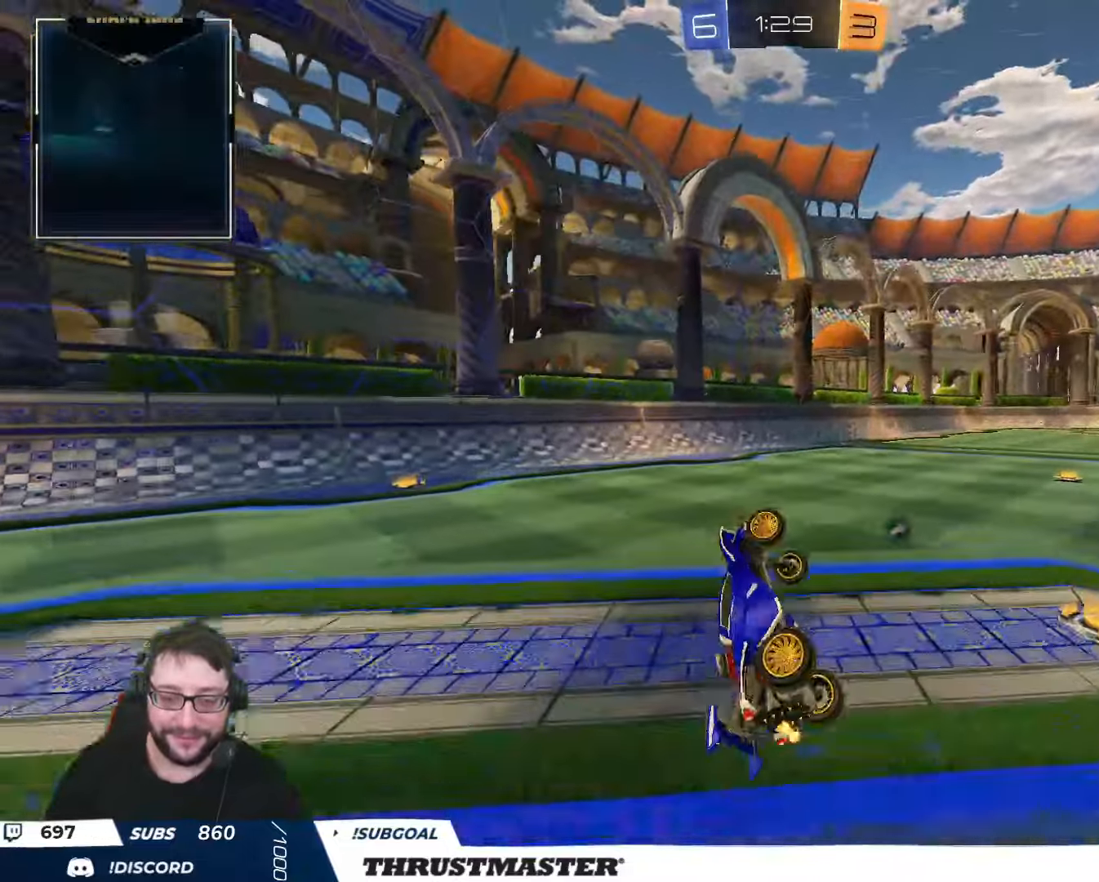
{"buttons": ["R2"], "left_stick": "right", "right_stick": "center", "events": [[17, "R2", "up"], [133, "R2", "down"], [150, "Y", "down"], [217, "L2", "up"], [217, "left_stick", "up-right"], [233, "Y", "up"], [500, "left_stick", "right"]]}
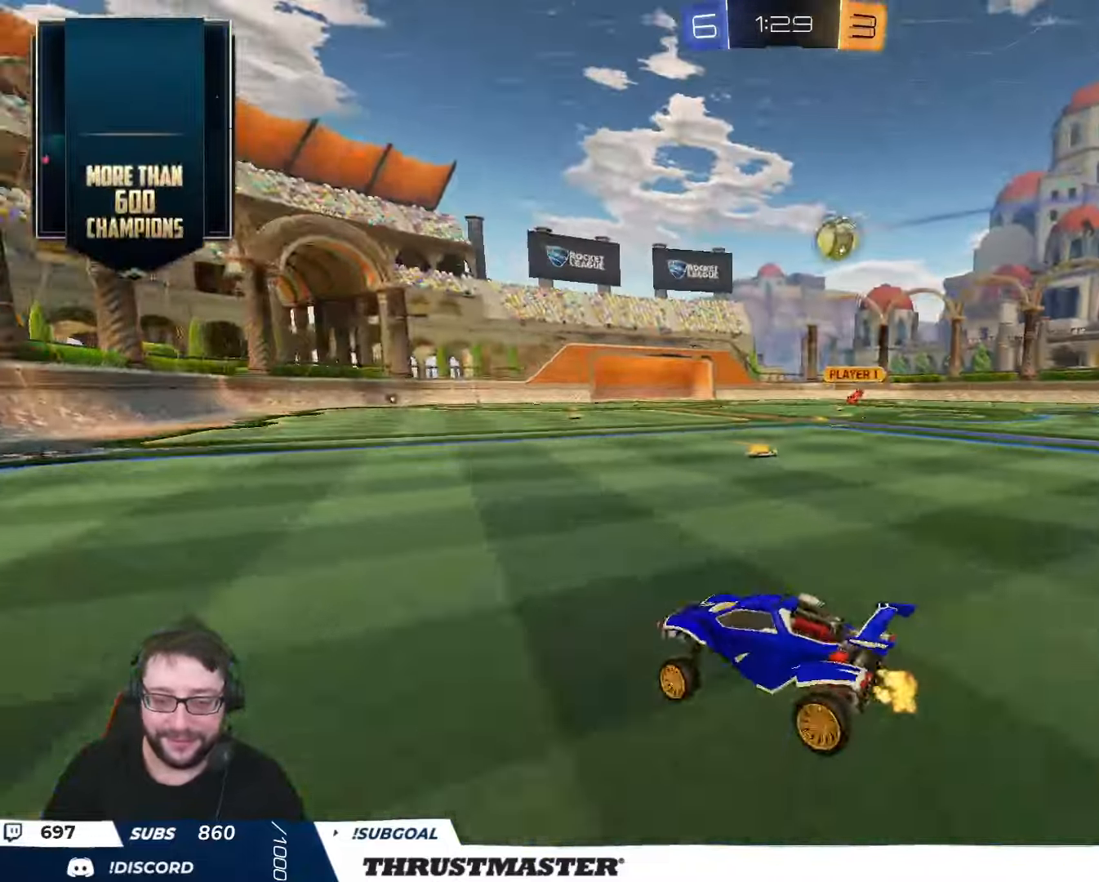
{"buttons": ["R2"], "left_stick": "center", "right_stick": "center", "events": [[83, "R2", "up"], [133, "R2", "down"], [433, "left_stick", "center"]]}
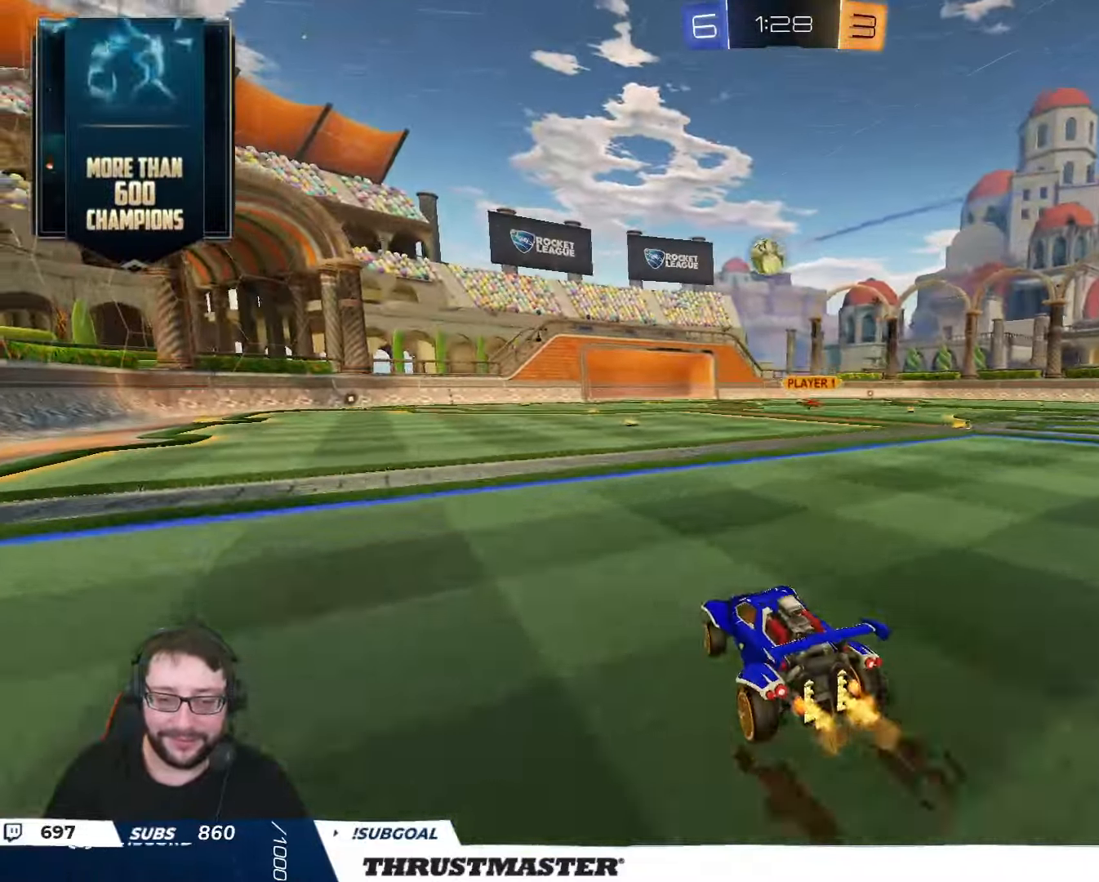
{"buttons": ["R2"], "left_stick": "center", "right_stick": "center", "events": []}
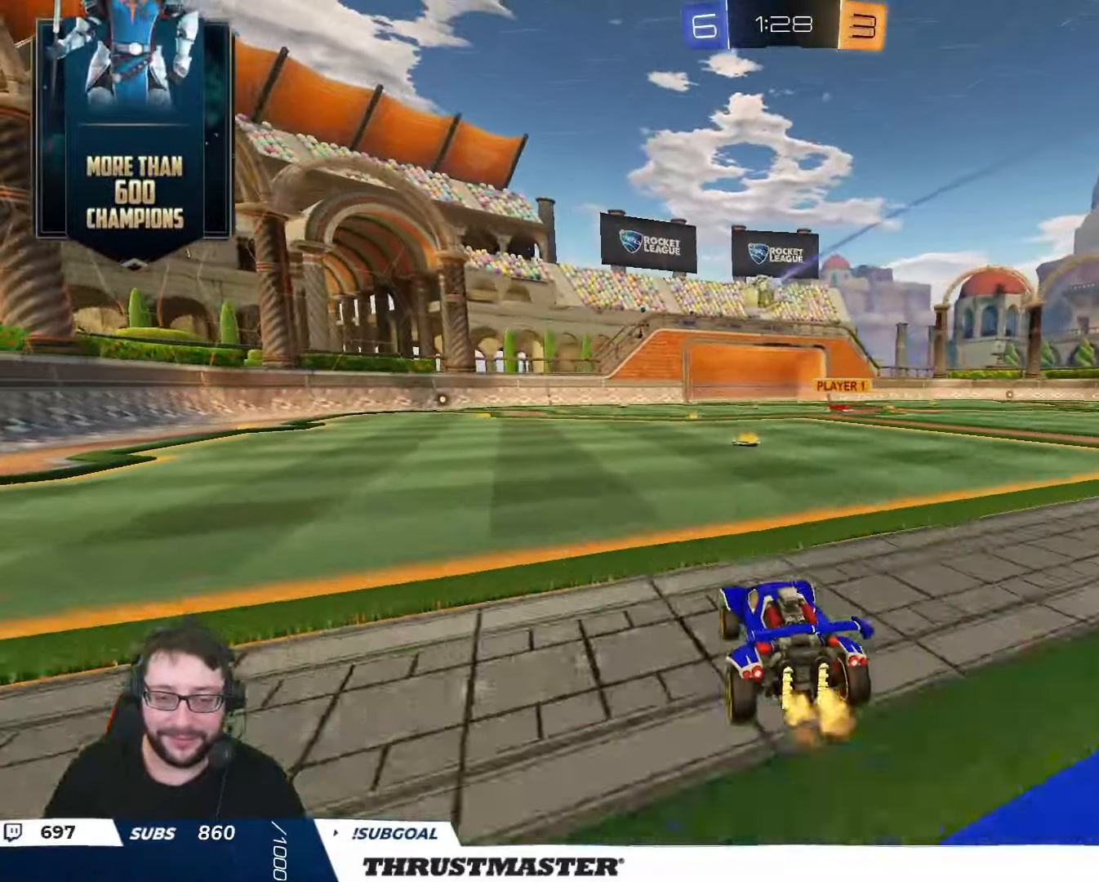
{"buttons": ["R2"], "left_stick": "up-left", "right_stick": "center", "events": [[33, "left_stick", "right"], [150, "left_stick", "center"], [450, "left_stick", "up-left"]]}
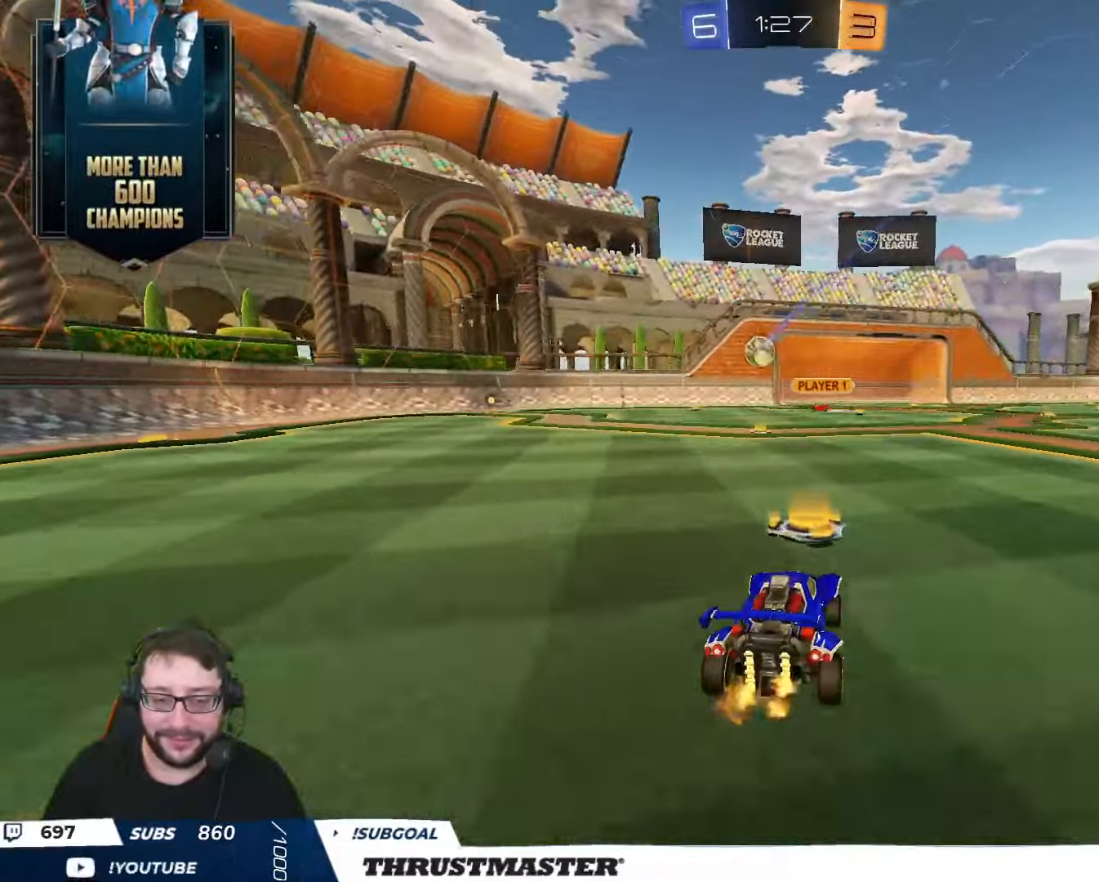
{"buttons": ["B", "R2"], "left_stick": "up-left", "right_stick": "center", "events": [[100, "R2", "up"], [117, "left_stick", "down-left"], [300, "R2", "down"], [317, "left_stick", "up-left"], [433, "B", "down"]]}
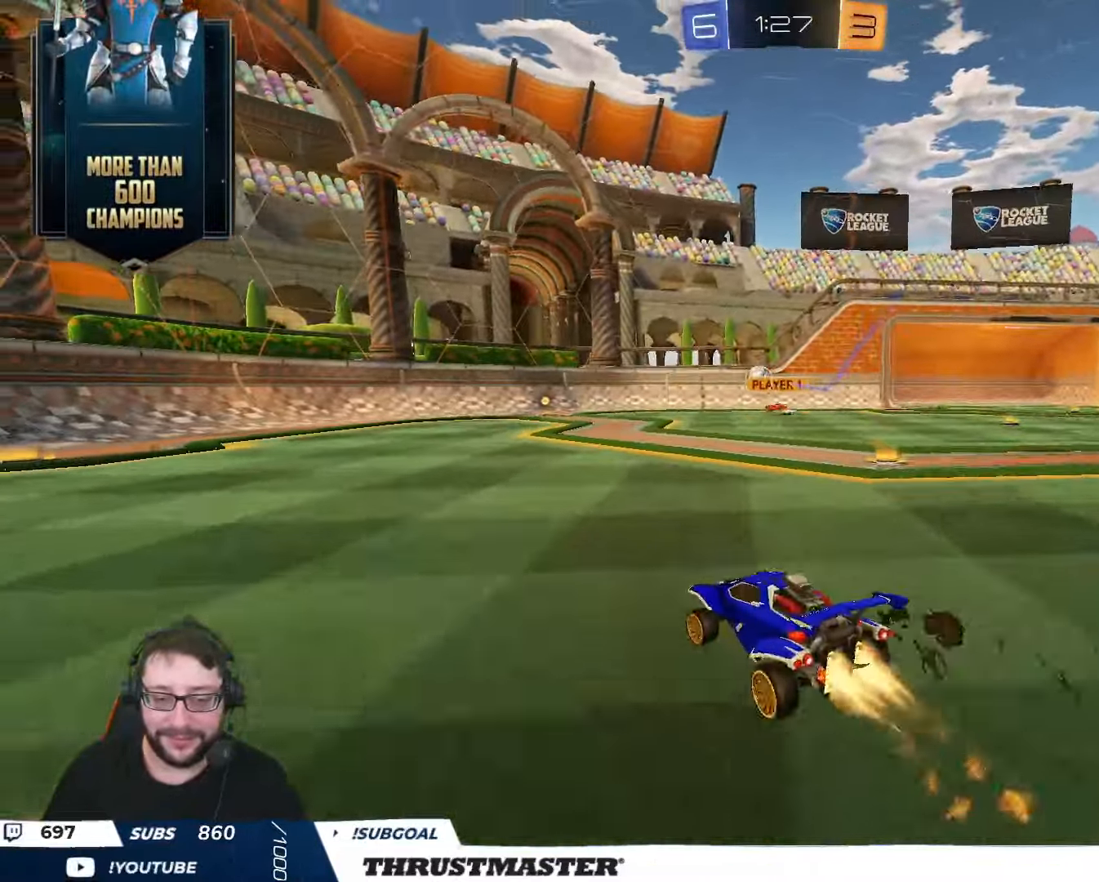
{"buttons": ["B", "R2"], "left_stick": "right", "right_stick": "center", "events": [[217, "left_stick", "center"], [400, "left_stick", "right"]]}
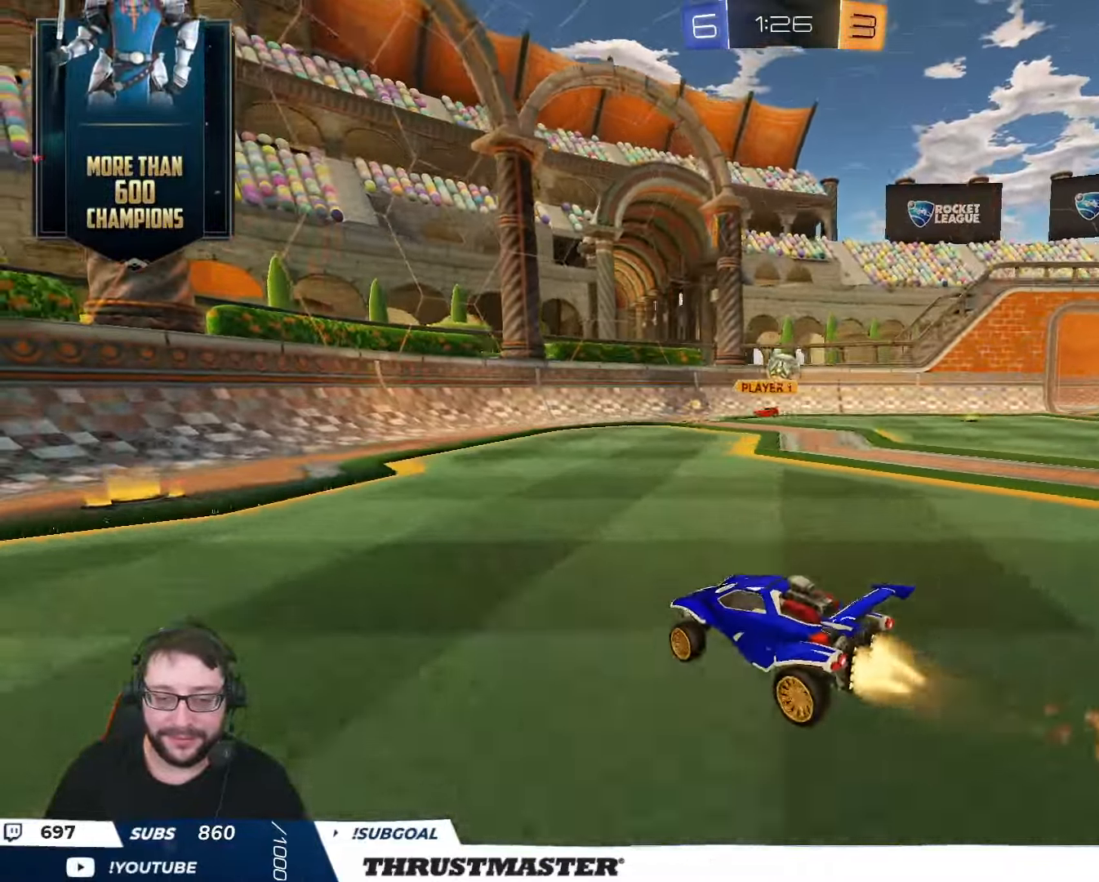
{"buttons": ["A", "B", "R2"], "left_stick": "down-right", "right_stick": "center", "events": [[33, "left_stick", "center"], [150, "left_stick", "right"], [217, "B", "up"], [250, "left_stick", "center"], [283, "R2", "up"], [400, "left_stick", "right"], [450, "R2", "down"], [450, "left_stick", "down-right"], [467, "A", "down"], [467, "B", "down"]]}
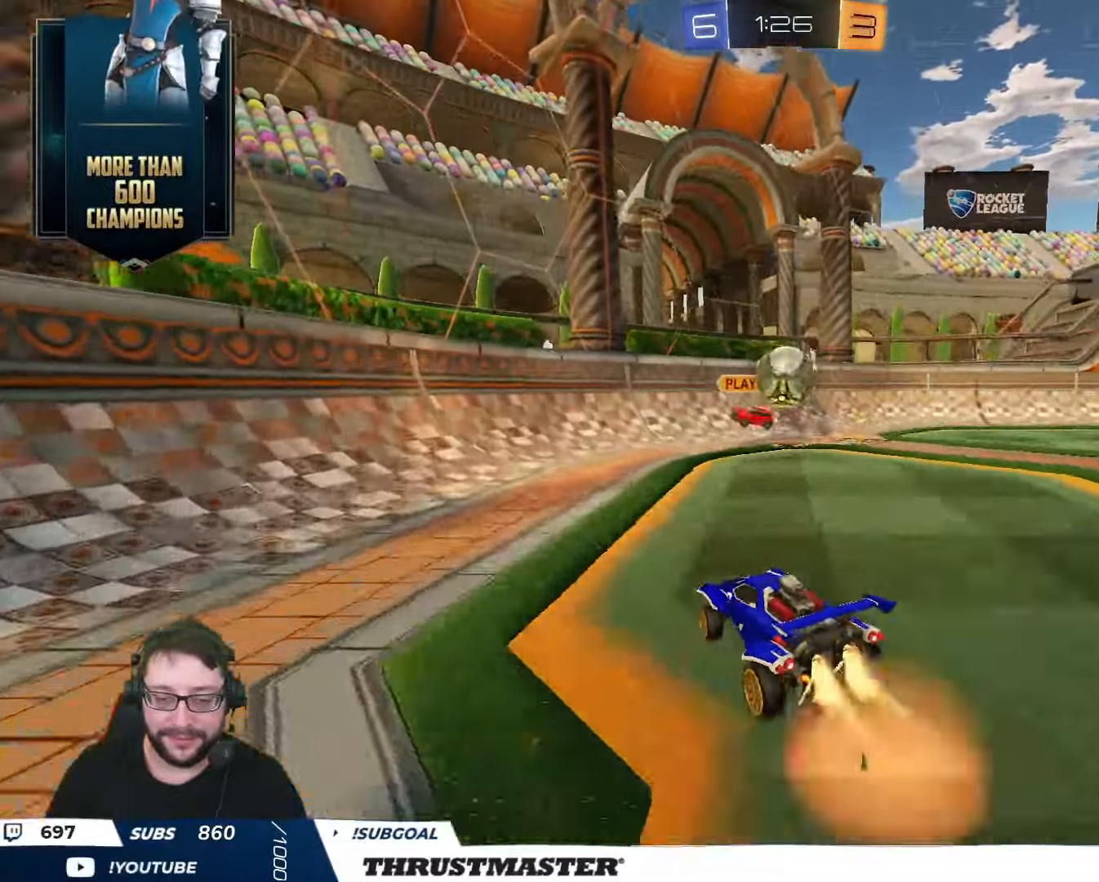
{"buttons": ["R2"], "left_stick": "up-right", "right_stick": "center", "events": [[17, "left_stick", "down"], [150, "A", "up"], [150, "left_stick", "right"], [167, "B", "up"], [200, "L2", "down"], [200, "left_stick", "up-right"], [500, "L2", "up"]]}
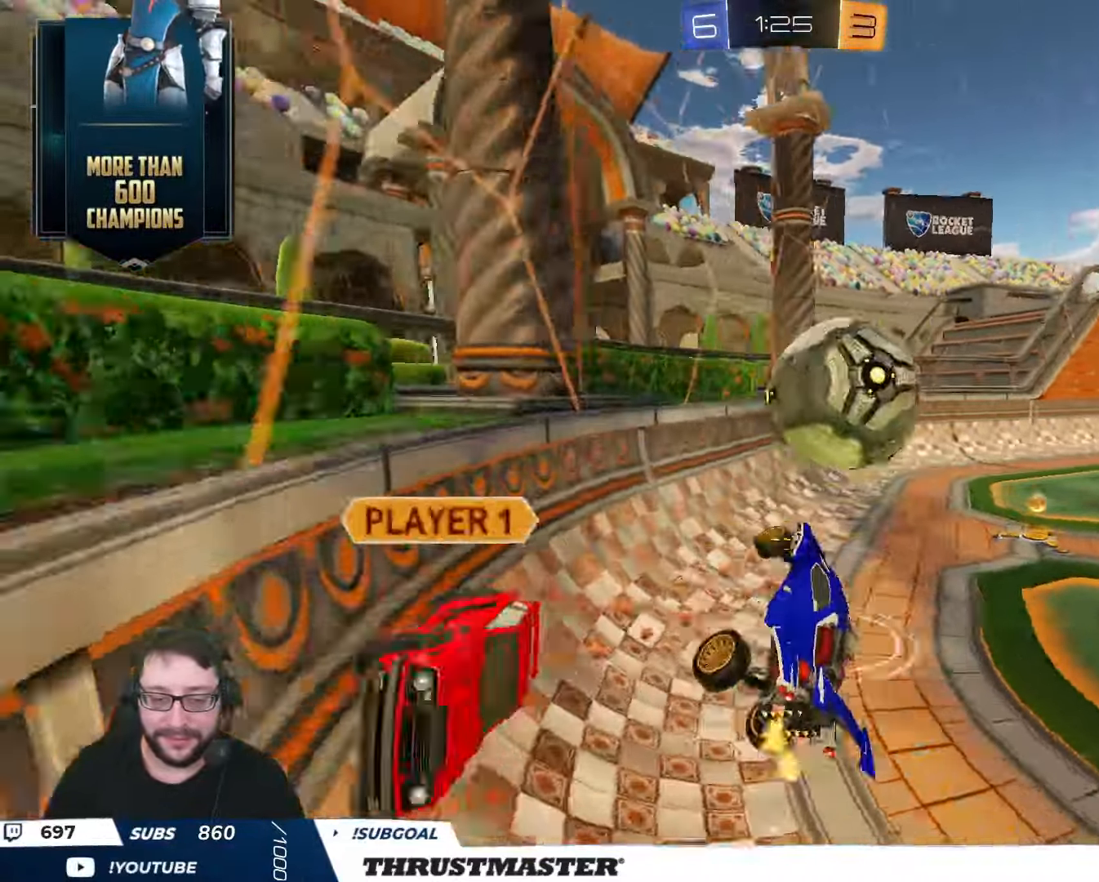
{"buttons": ["B", "R2"], "left_stick": "right", "right_stick": "center", "events": [[17, "left_stick", "right"], [100, "B", "down"]]}
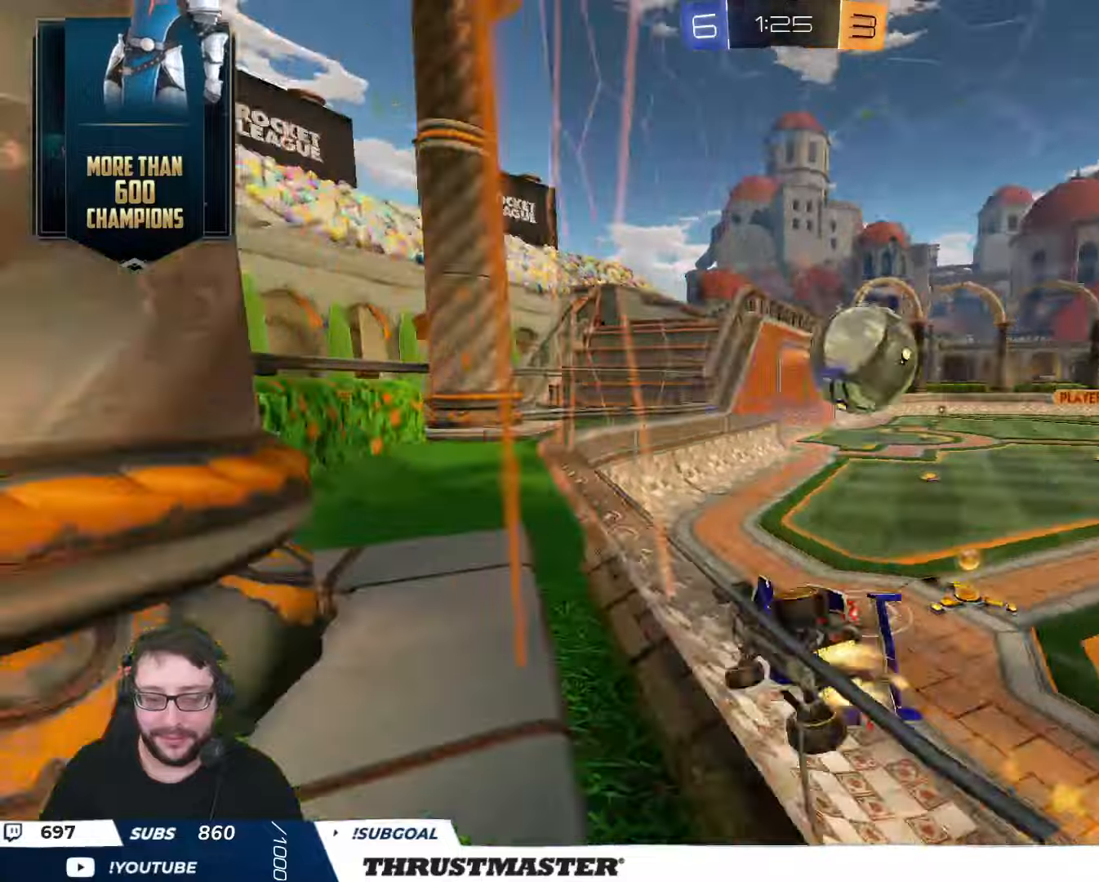
{"buttons": ["B", "R2"], "left_stick": "center", "right_stick": "center", "events": [[467, "left_stick", "center"]]}
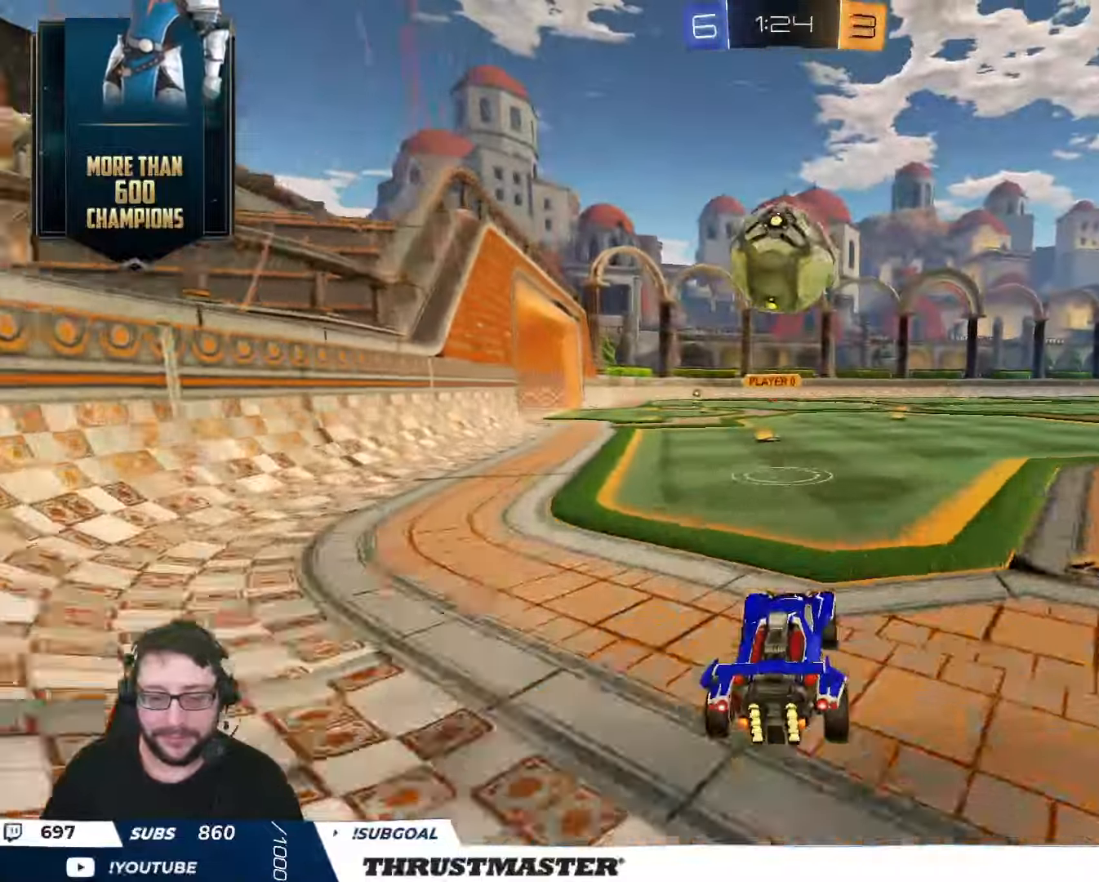
{"buttons": ["R2"], "left_stick": "center", "right_stick": "center", "events": [[84, "Y", "down"], [200, "left_stick", "left"], [217, "Y", "up"], [317, "B", "up"], [350, "left_stick", "center"]]}
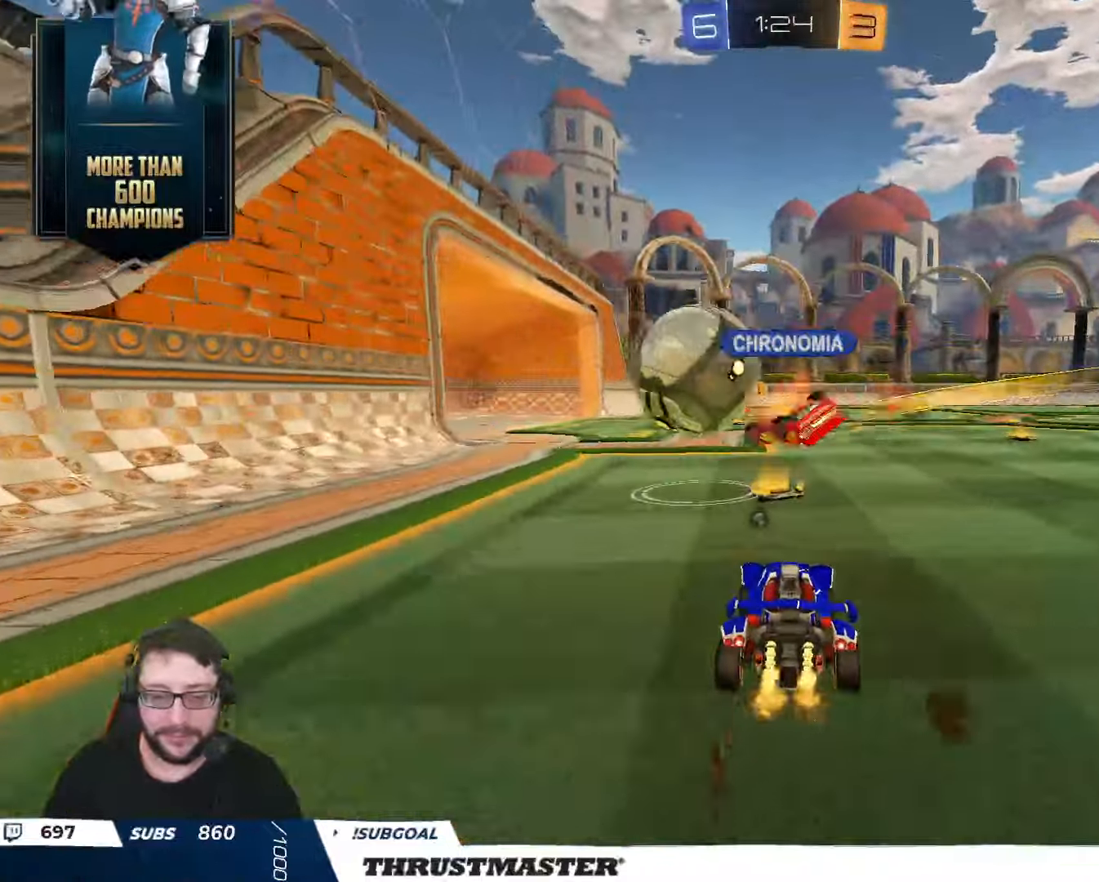
{"buttons": [], "left_stick": "down-right", "right_stick": "center", "events": [[167, "Y", "down"], [250, "Y", "up"], [400, "left_stick", "right"], [467, "R2", "up"], [484, "left_stick", "down-right"]]}
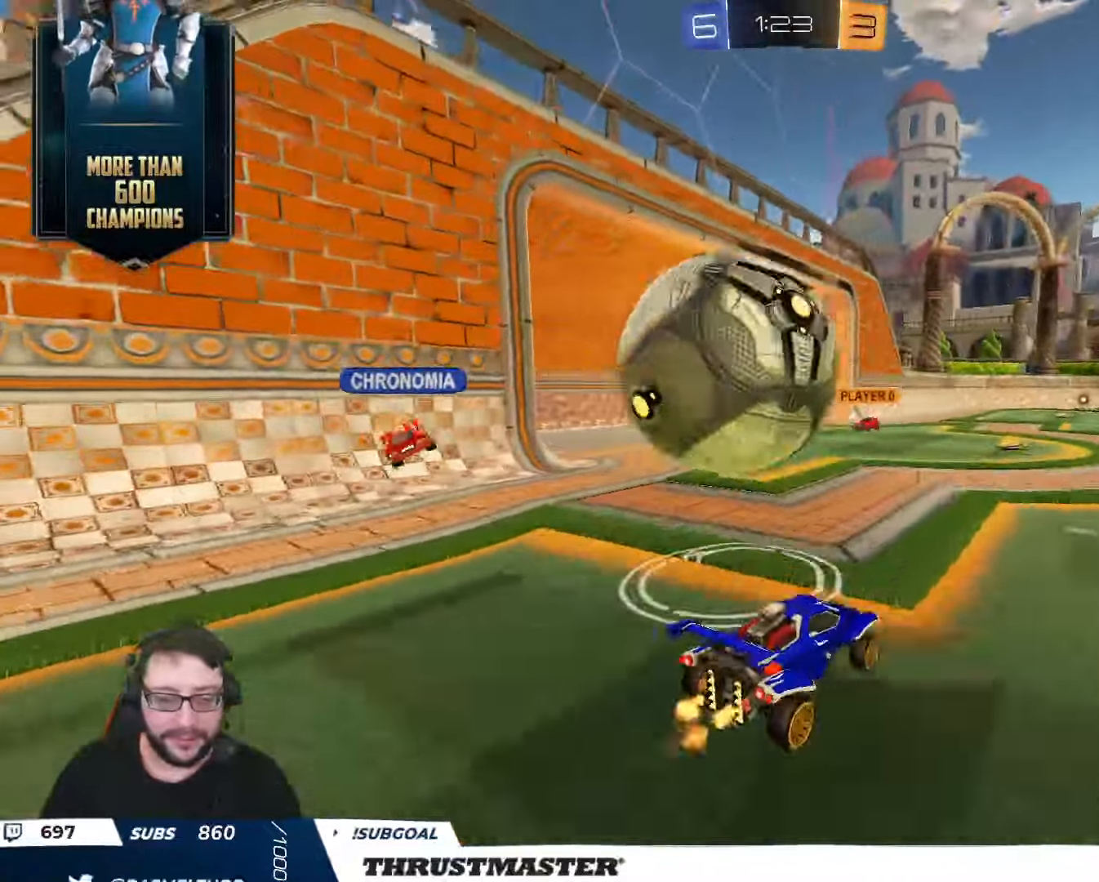
{"buttons": ["R2"], "left_stick": "down", "right_stick": "center", "events": [[34, "left_stick", "down-left"], [167, "R2", "down"], [200, "left_stick", "center"], [350, "R2", "up"], [400, "R2", "down"], [484, "left_stick", "down"]]}
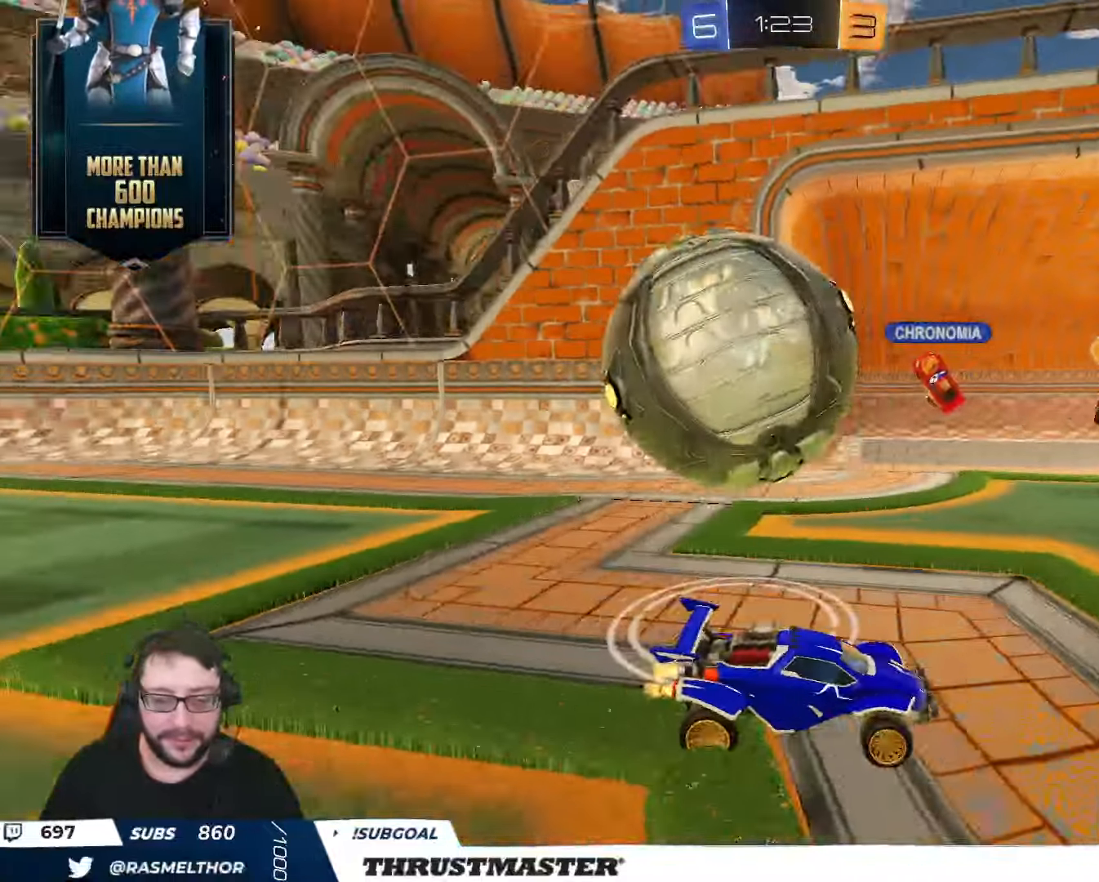
{"buttons": ["R2"], "left_stick": "right", "right_stick": "center", "events": [[34, "R2", "up"], [84, "left_stick", "down-right"], [217, "R2", "down"], [267, "left_stick", "center"], [434, "left_stick", "right"]]}
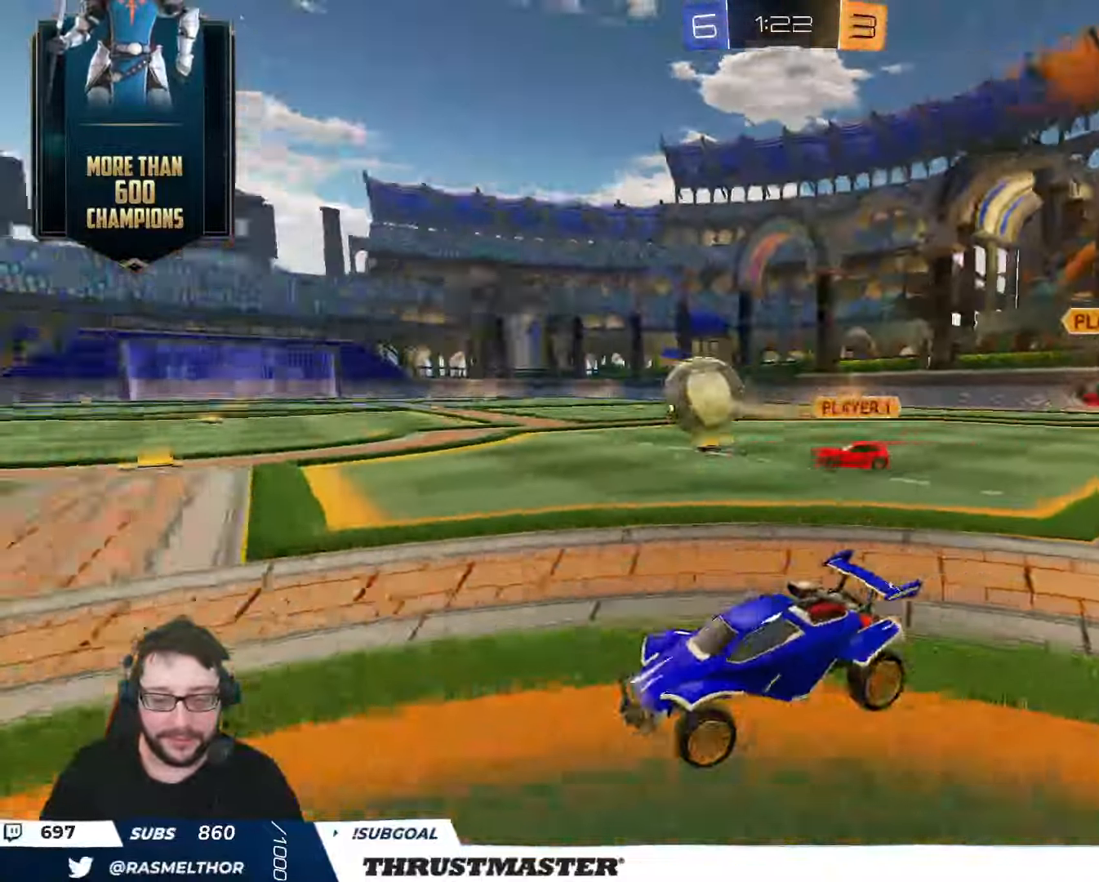
{"buttons": ["B", "R2"], "left_stick": "right", "right_stick": "center", "events": [[384, "B", "down"]]}
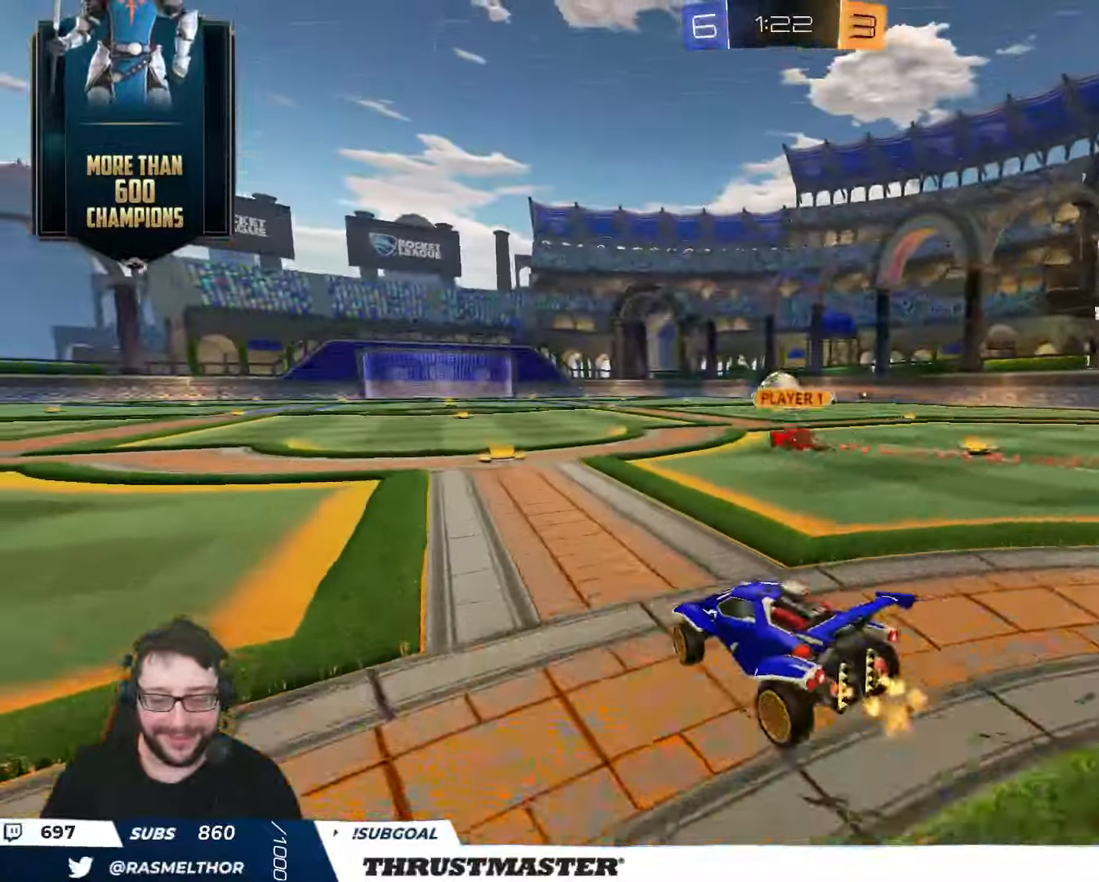
{"buttons": ["R2"], "left_stick": "left", "right_stick": "center", "events": [[84, "A", "down"], [117, "L2", "down"], [134, "left_stick", "up"], [150, "A", "up"], [200, "A", "down"], [284, "A", "up"], [300, "B", "up"], [300, "L2", "up"], [334, "left_stick", "center"], [367, "Y", "down"], [434, "Y", "up"], [450, "left_stick", "left"]]}
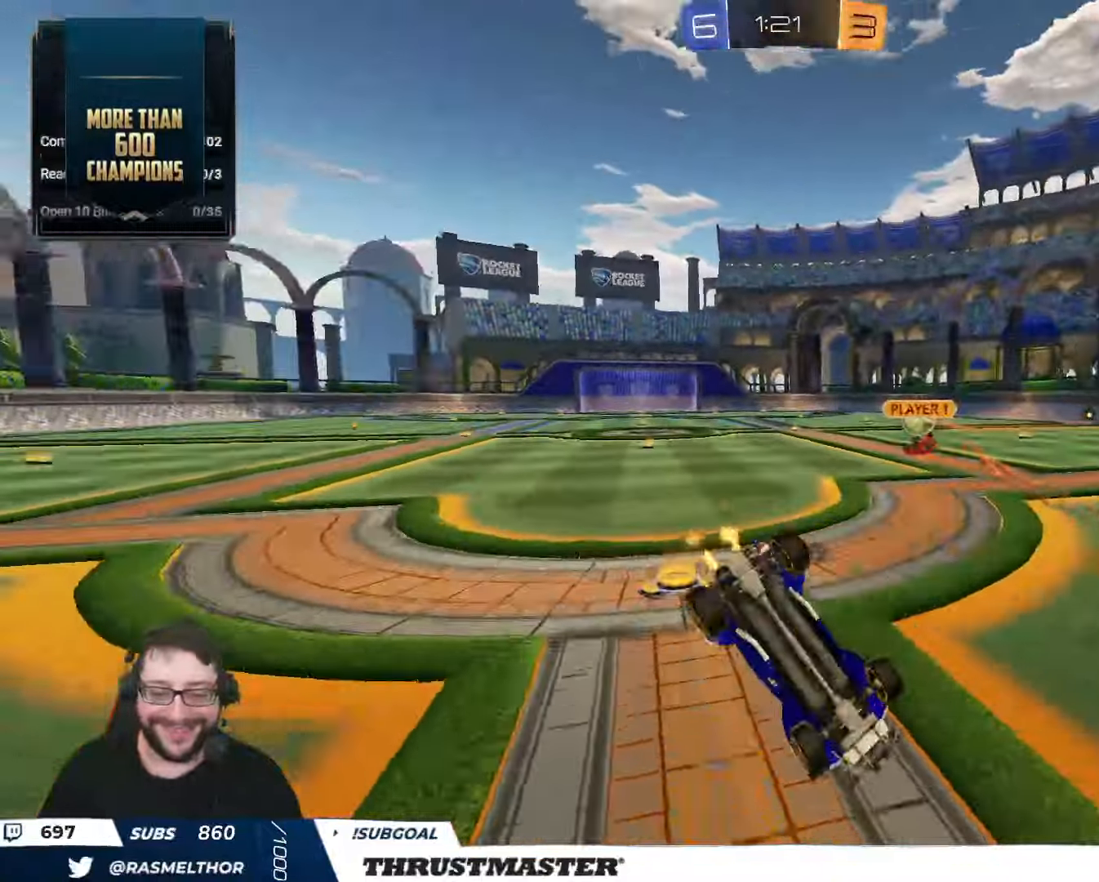
{"buttons": ["R2"], "left_stick": "center", "right_stick": "center", "events": [[100, "R2", "up"], [284, "R2", "down"], [500, "left_stick", "center"]]}
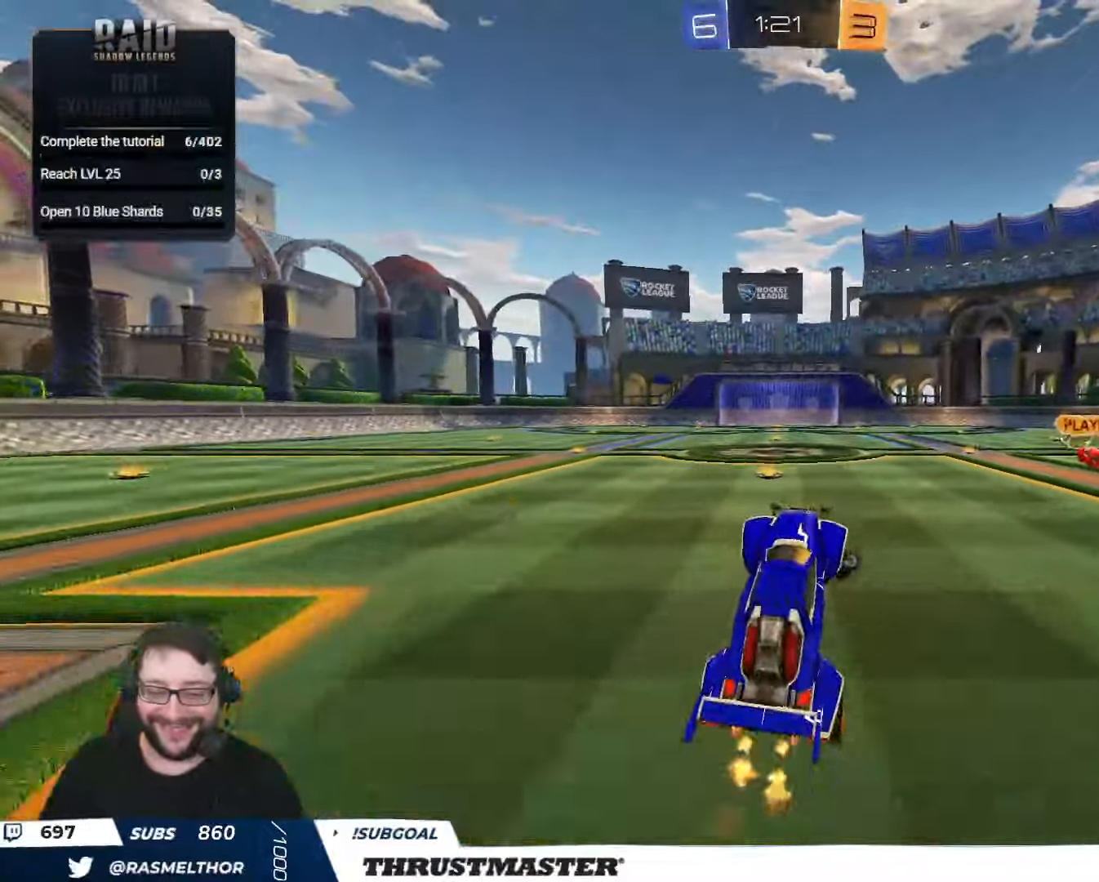
{"buttons": ["A", "B", "R2"], "left_stick": "left", "right_stick": "center", "events": [[300, "left_stick", "left"], [417, "A", "down"], [417, "B", "down"]]}
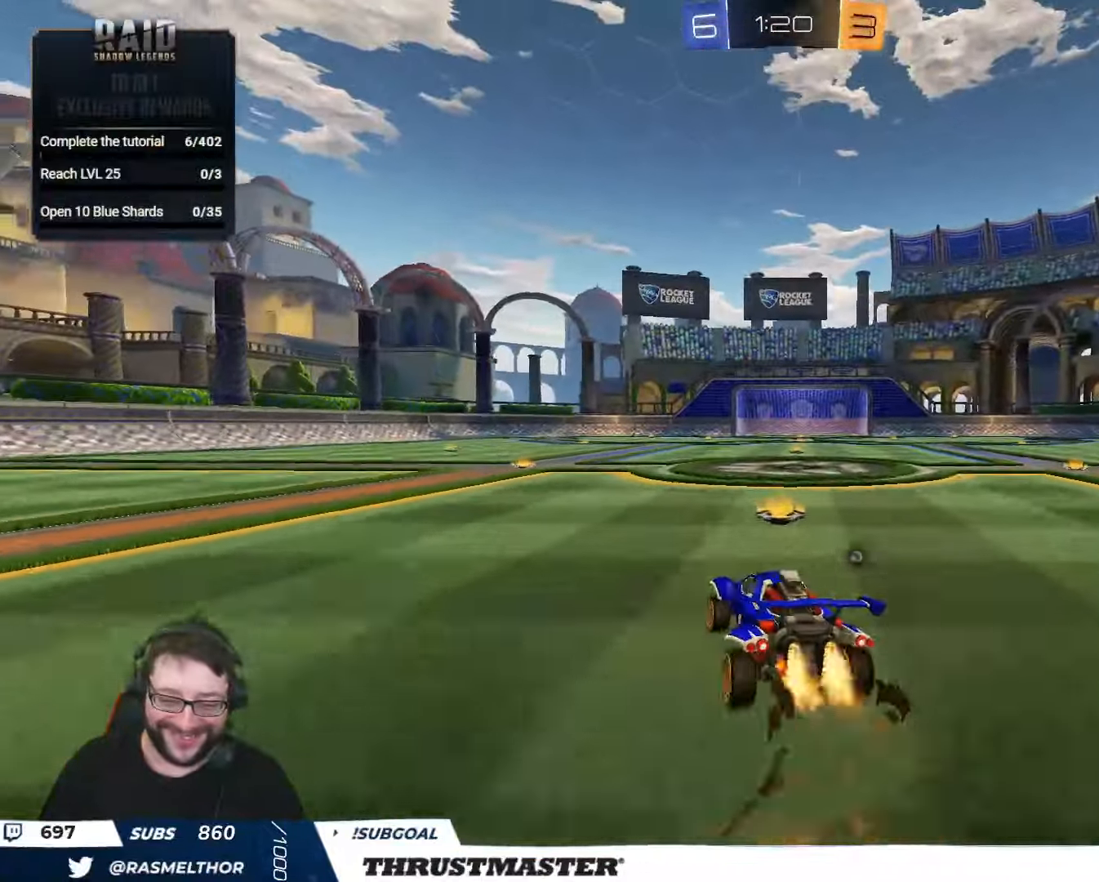
{"buttons": ["Y", "L2", "R2"], "left_stick": "right", "right_stick": "center", "events": [[17, "A", "up"], [34, "B", "up"], [34, "L2", "down"], [34, "left_stick", "up-right"], [67, "A", "down"], [67, "B", "down"], [150, "left_stick", "down"], [184, "A", "up"], [217, "Y", "down"], [300, "left_stick", "down-right"], [350, "Y", "up"], [417, "Y", "down"], [433, "left_stick", "right"], [500, "B", "up"]]}
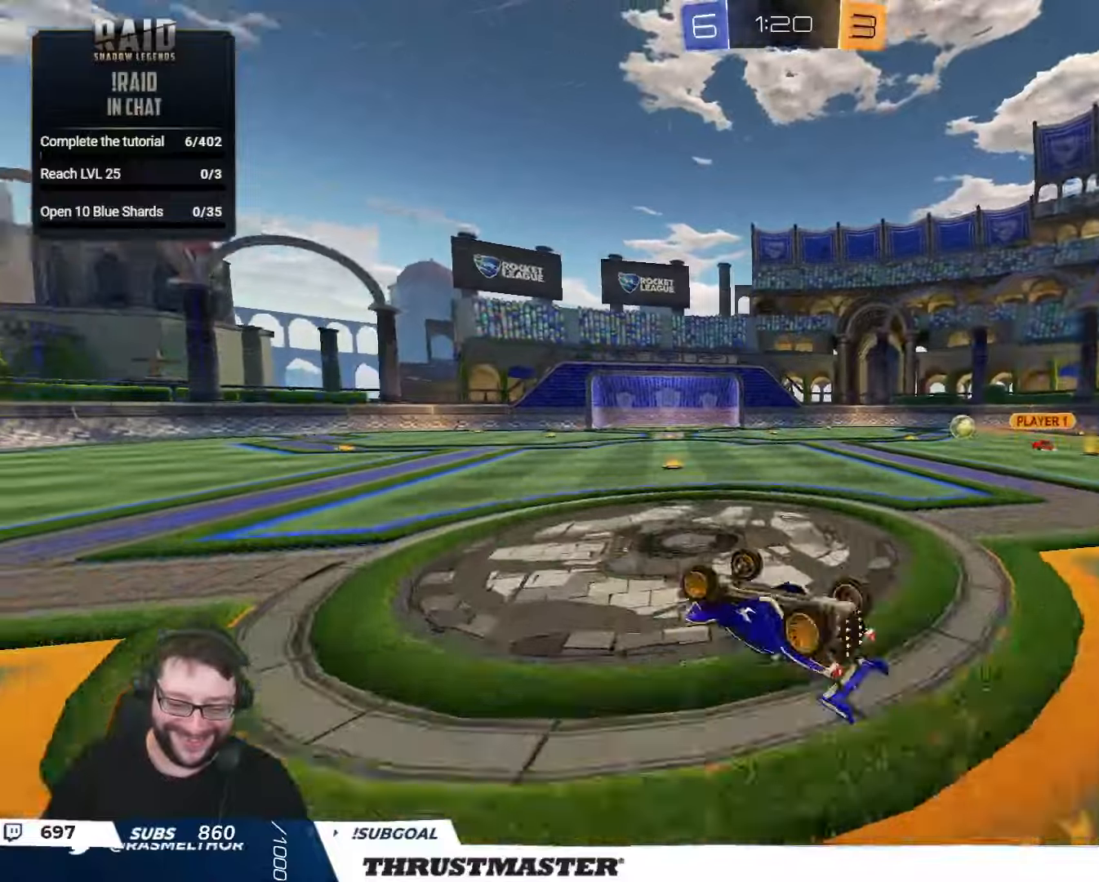
{"buttons": ["R2"], "left_stick": "center", "right_stick": "center", "events": [[33, "Y", "up"], [233, "left_stick", "down-right"], [300, "L2", "up"], [383, "left_stick", "center"], [400, "Y", "down"], [483, "Y", "up"]]}
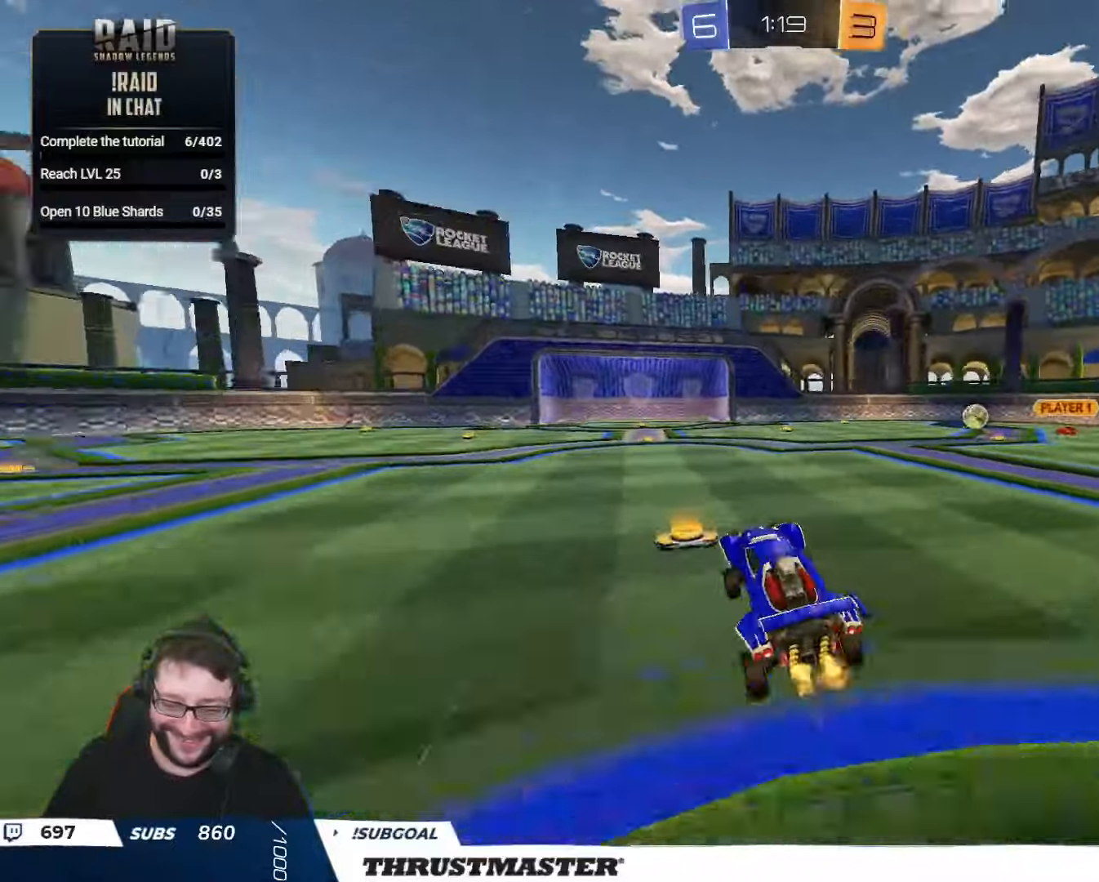
{"buttons": ["R2"], "left_stick": "center", "right_stick": "center", "events": []}